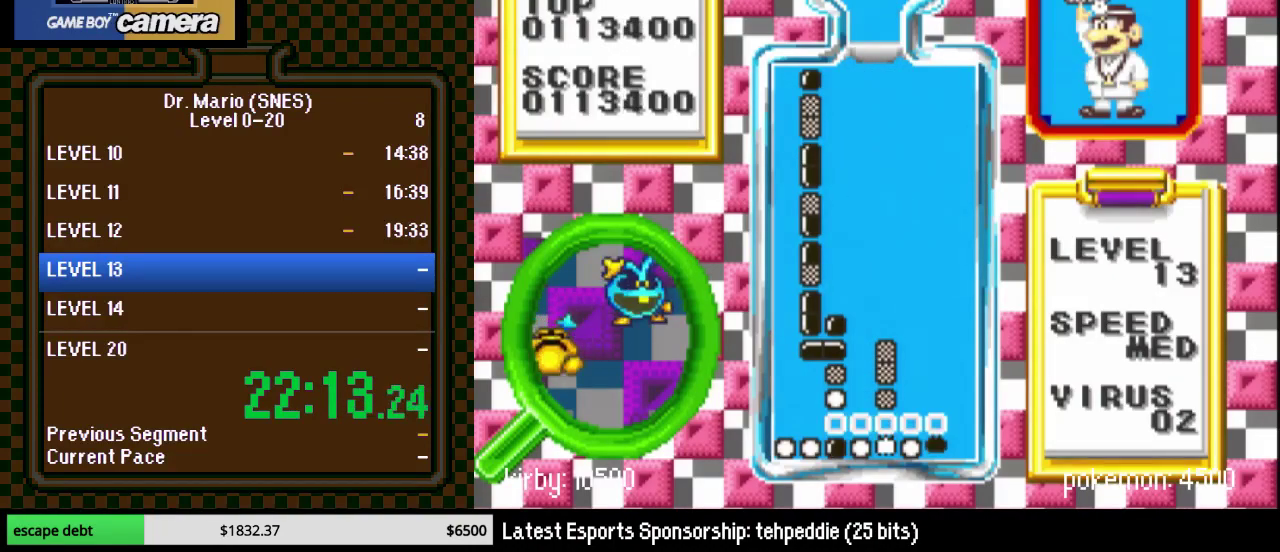
Gameplay with a controller (Nintendo layout); each line is a JSON object with the inputs held at the frame after it. "events" lists button and stick changes between this image and that frame as [ms after this image, input, new state], when the widget could be followed in between. Not read: L3 R3.
{"buttons": ["DPAD_RIGHT"], "events": [[367, "DPAD_RIGHT", "down"]]}
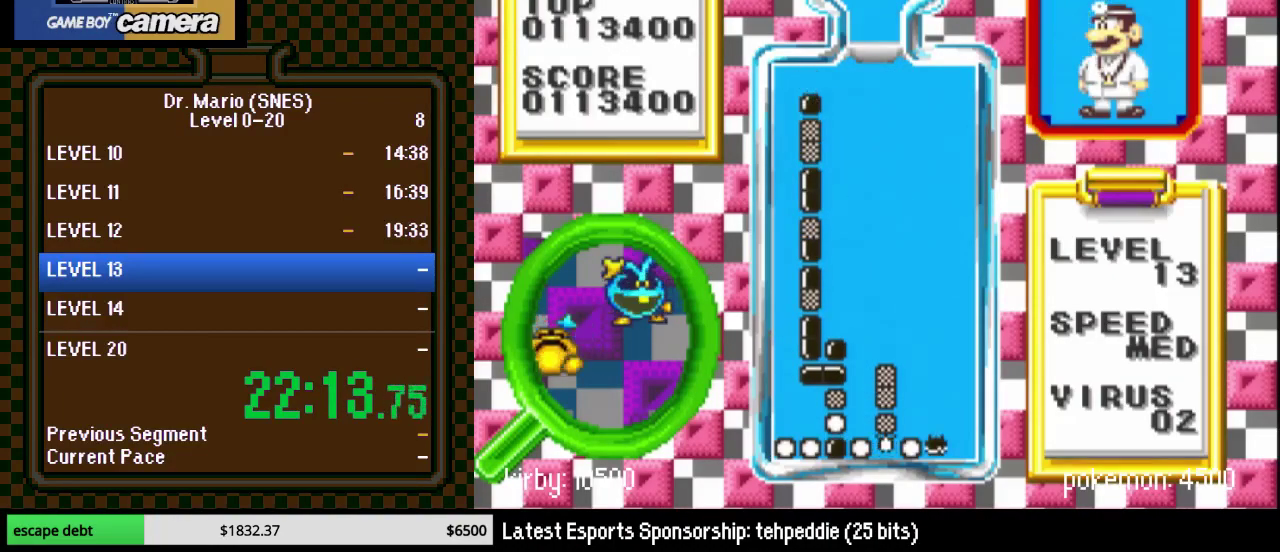
{"buttons": [], "events": [[233, "DPAD_RIGHT", "up"], [300, "Y", "down"], [400, "DPAD_RIGHT", "down"], [450, "DPAD_RIGHT", "up"], [483, "Y", "up"]]}
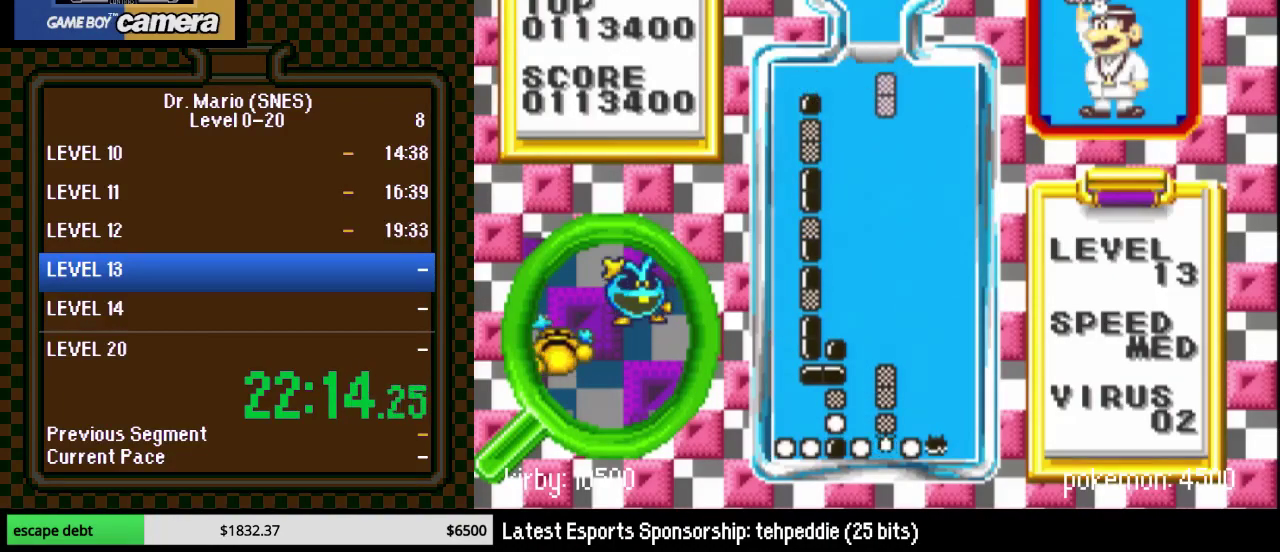
{"buttons": ["DPAD_DOWN"], "events": [[133, "DPAD_DOWN", "down"]]}
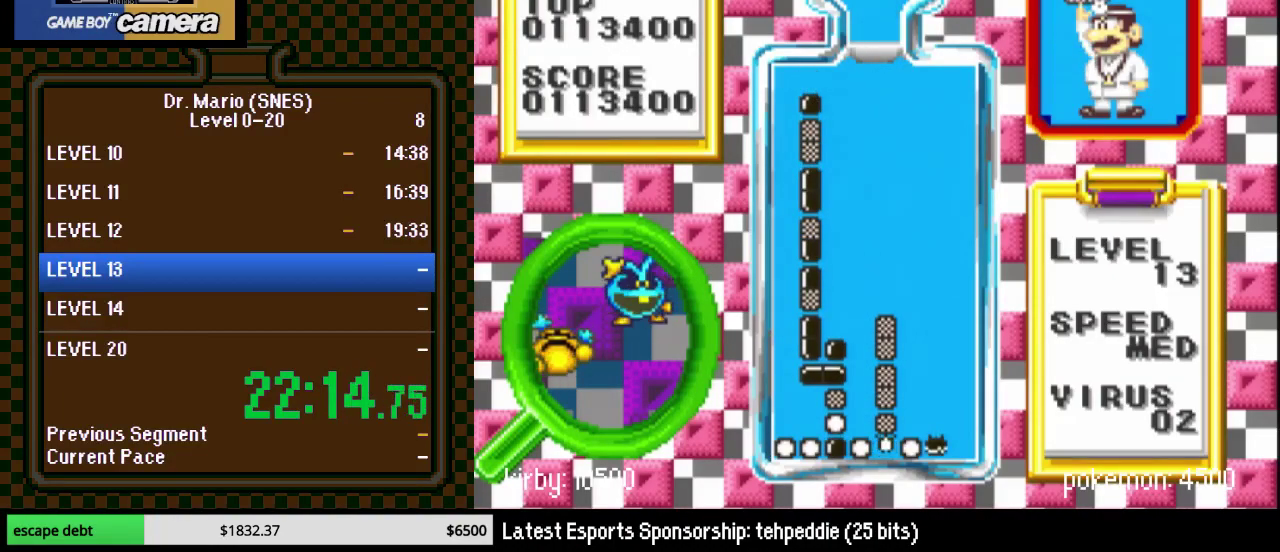
{"buttons": ["DPAD_RIGHT"], "events": [[133, "DPAD_DOWN", "up"], [333, "DPAD_RIGHT", "down"]]}
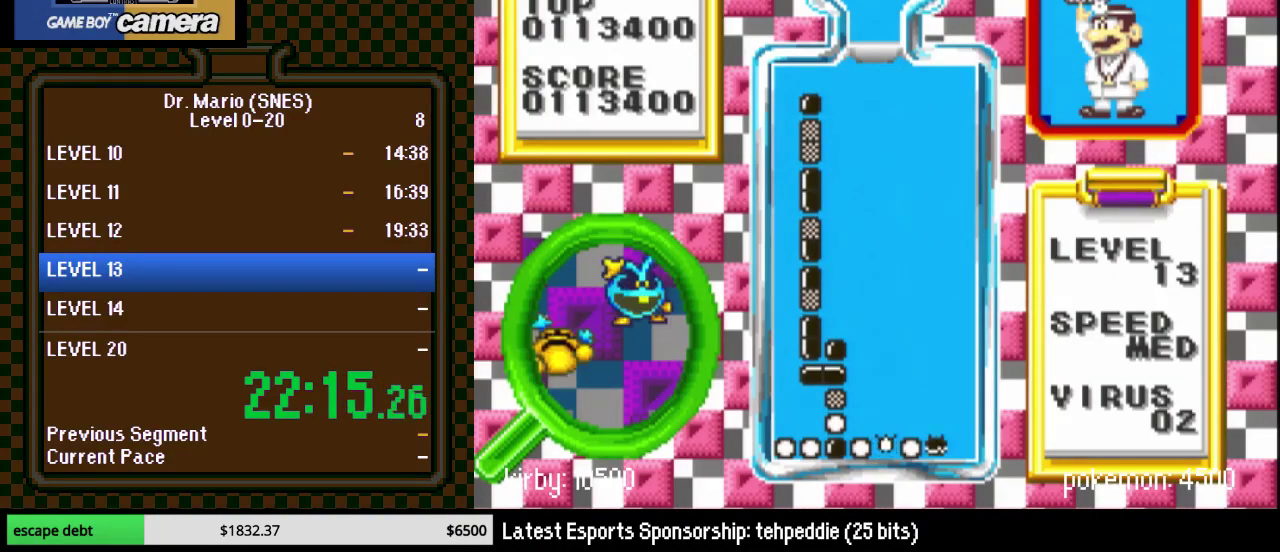
{"buttons": ["Y", "DPAD_DOWN"], "events": [[100, "DPAD_DOWN", "down"], [133, "DPAD_RIGHT", "up"], [483, "Y", "down"]]}
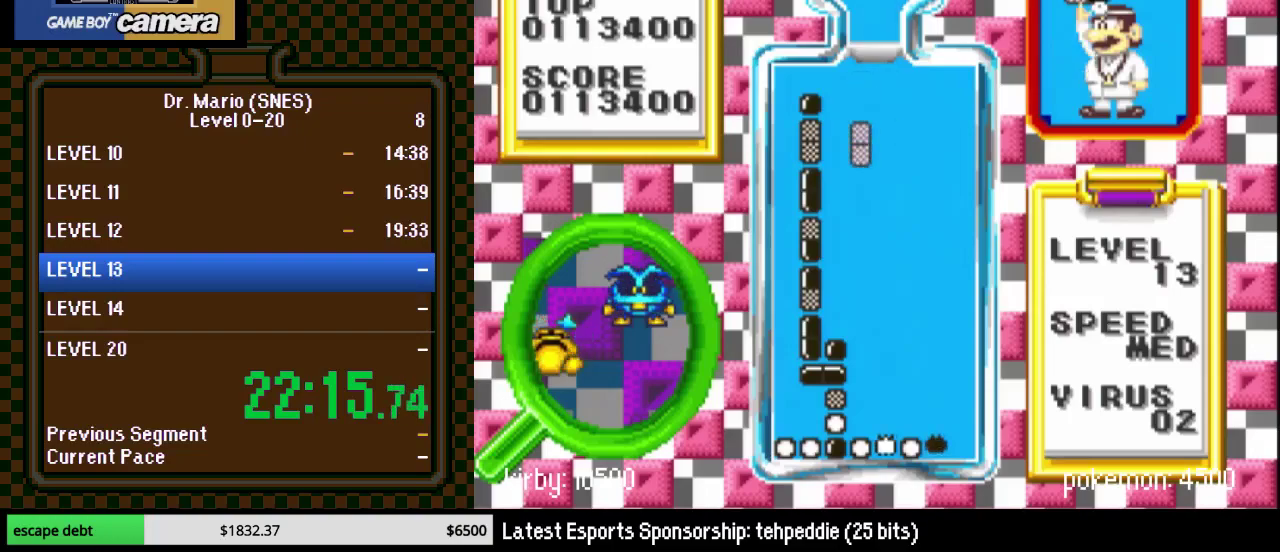
{"buttons": ["DPAD_DOWN"], "events": [[133, "Y", "up"]]}
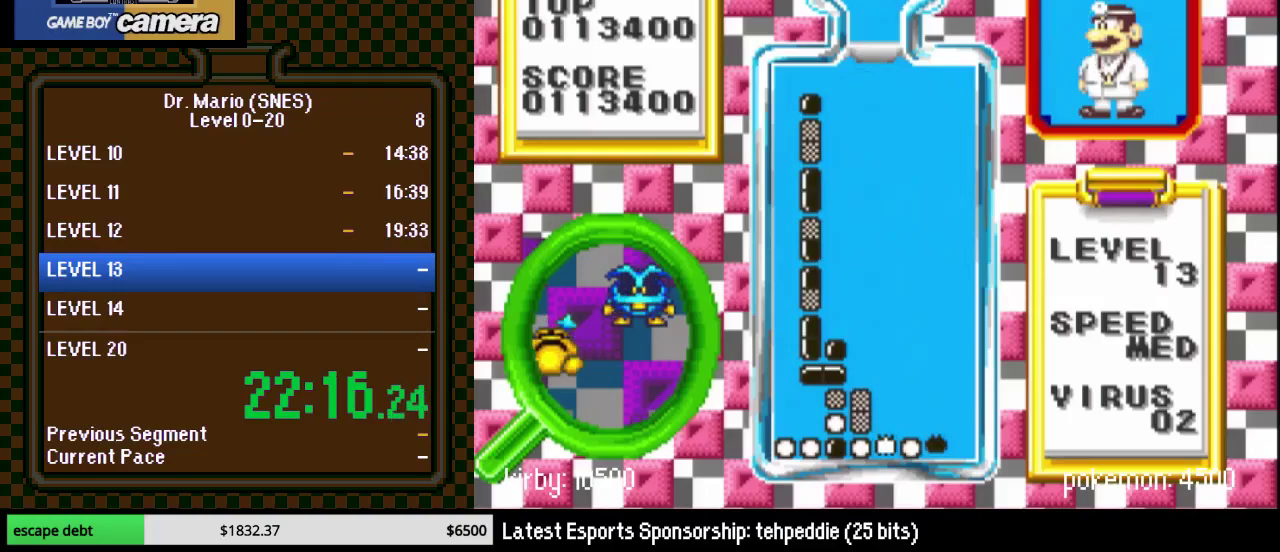
{"buttons": ["B"], "events": [[233, "DPAD_DOWN", "up"], [383, "DPAD_RIGHT", "down"], [450, "DPAD_RIGHT", "up"], [483, "B", "down"]]}
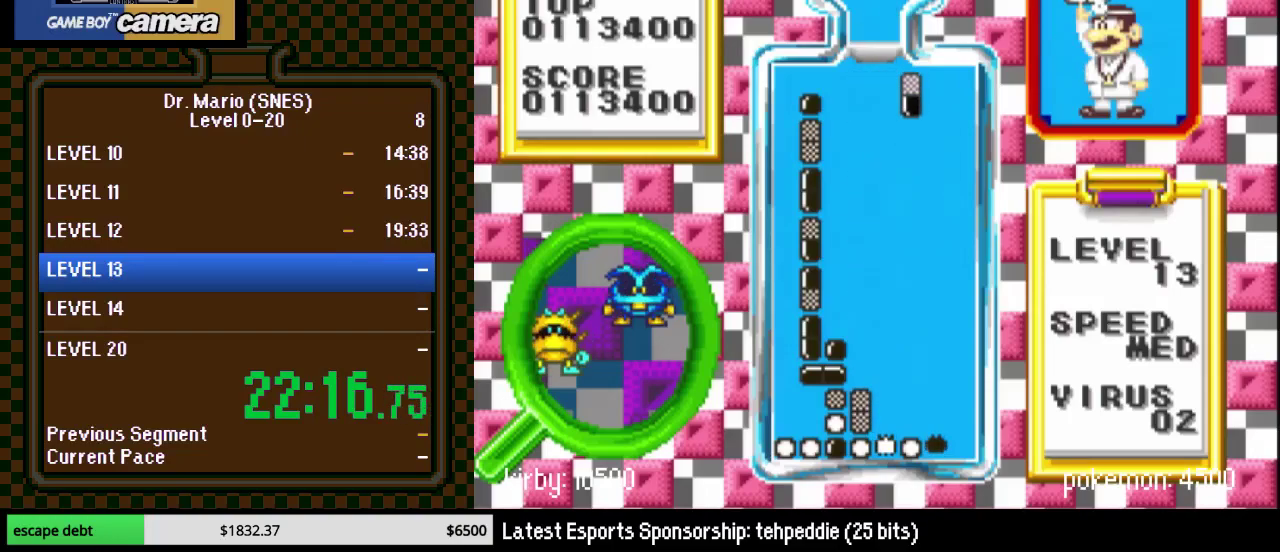
{"buttons": ["DPAD_DOWN"], "events": [[33, "DPAD_RIGHT", "down"], [100, "B", "up"], [100, "DPAD_RIGHT", "up"], [167, "DPAD_RIGHT", "down"], [233, "B", "down"], [233, "DPAD_DOWN", "down"], [250, "DPAD_RIGHT", "up"], [383, "B", "up"]]}
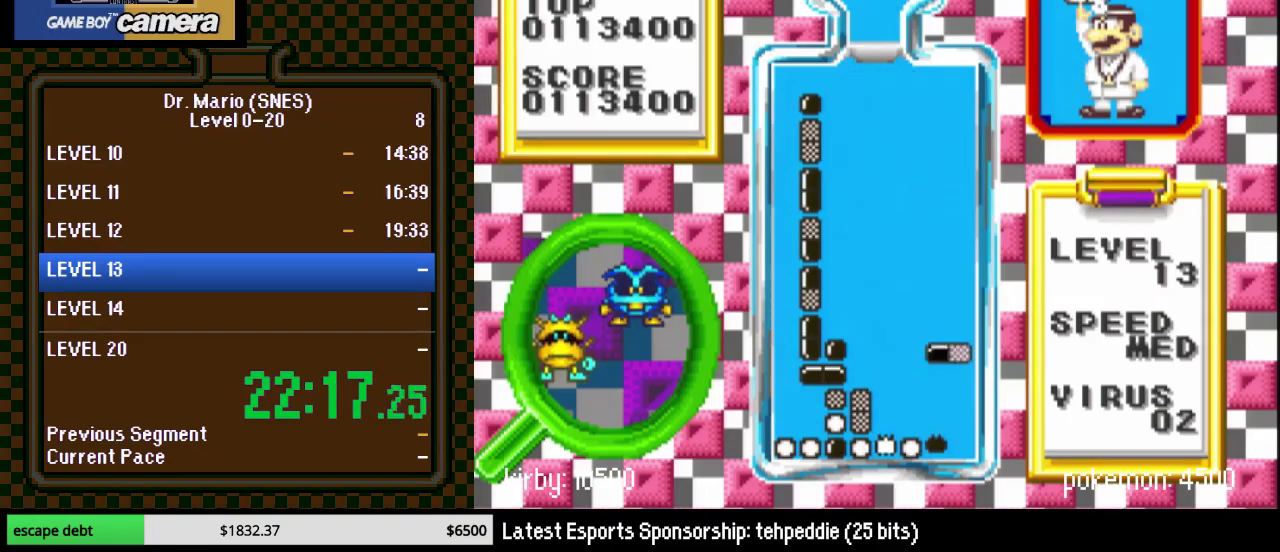
{"buttons": ["DPAD_DOWN", "DPAD_RIGHT"], "events": [[317, "DPAD_RIGHT", "down"]]}
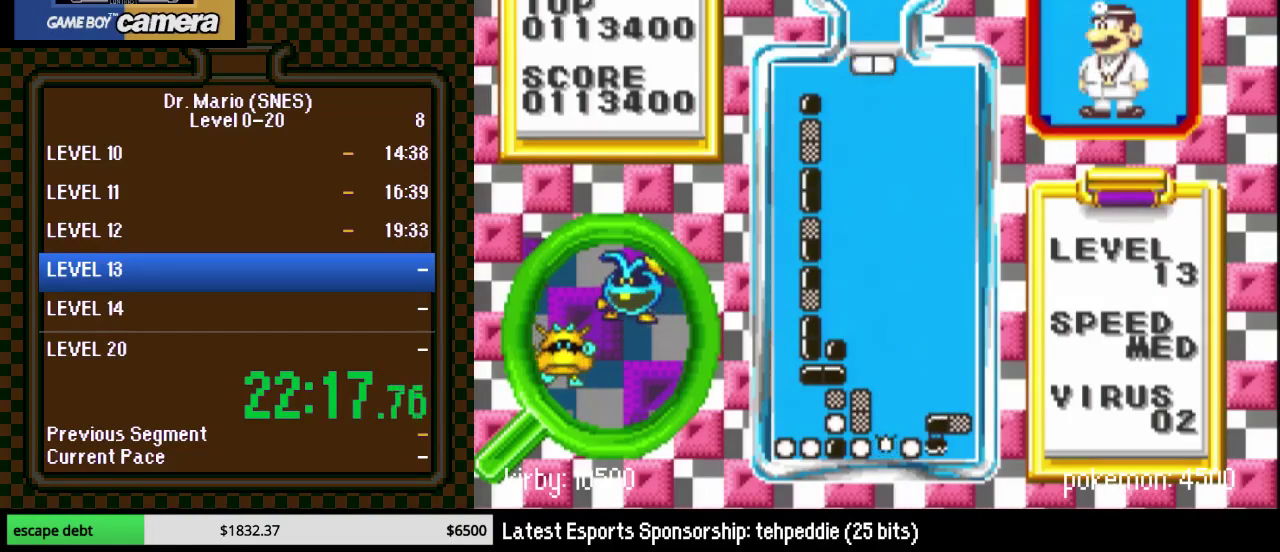
{"buttons": ["DPAD_DOWN"], "events": [[33, "DPAD_RIGHT", "up"], [133, "Y", "down"], [250, "Y", "up"]]}
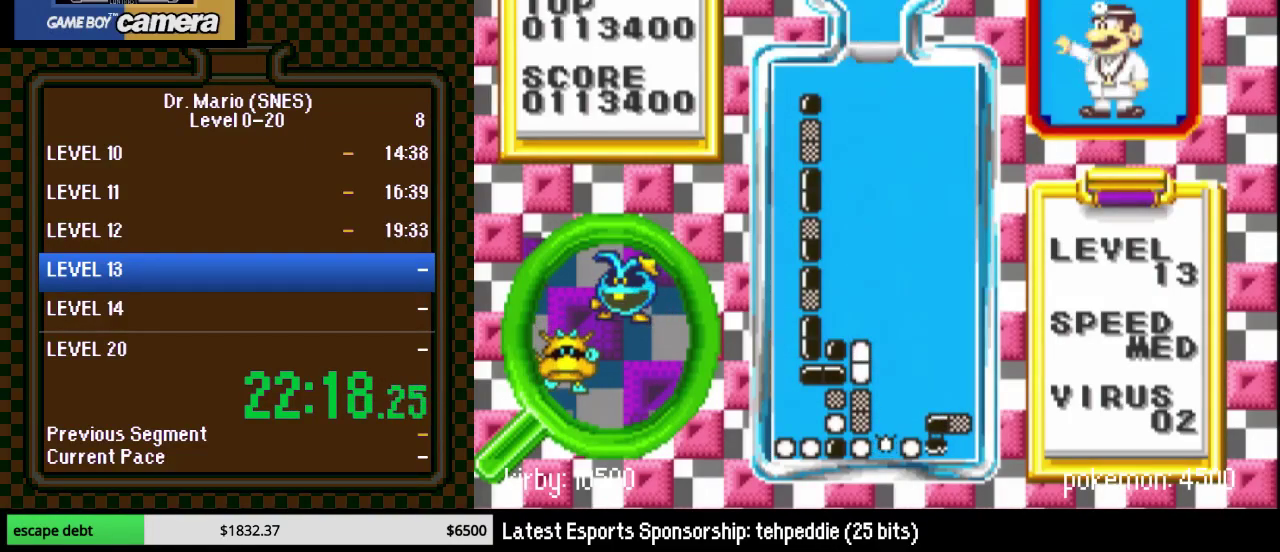
{"buttons": ["Y", "DPAD_DOWN"], "events": [[100, "DPAD_RIGHT", "down"], [383, "DPAD_RIGHT", "up"], [467, "Y", "down"]]}
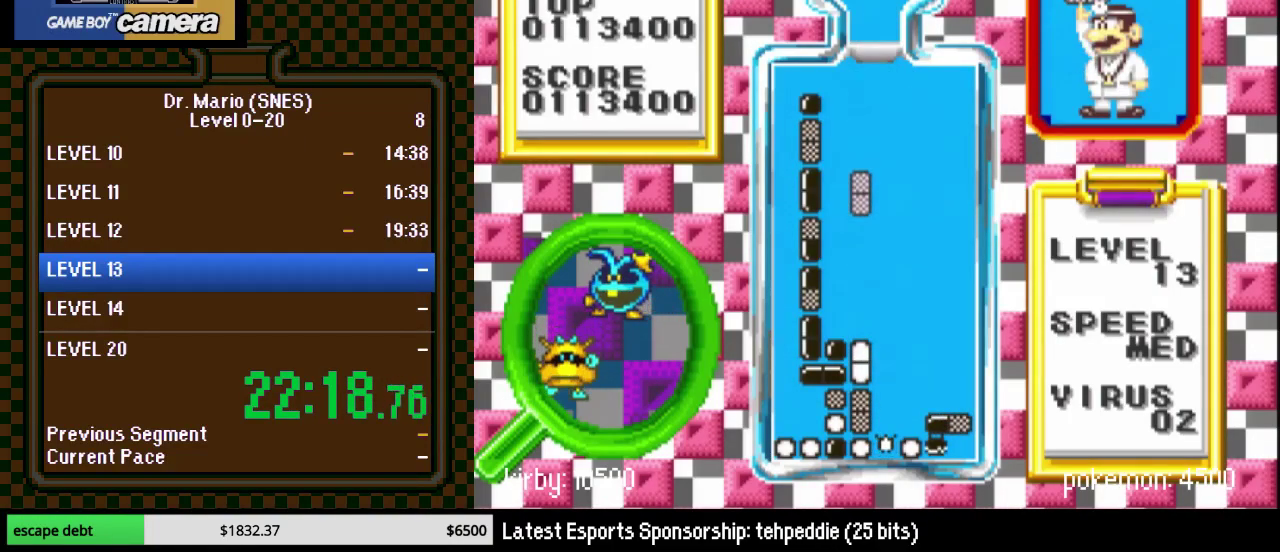
{"buttons": ["DPAD_DOWN"], "events": [[167, "Y", "up"]]}
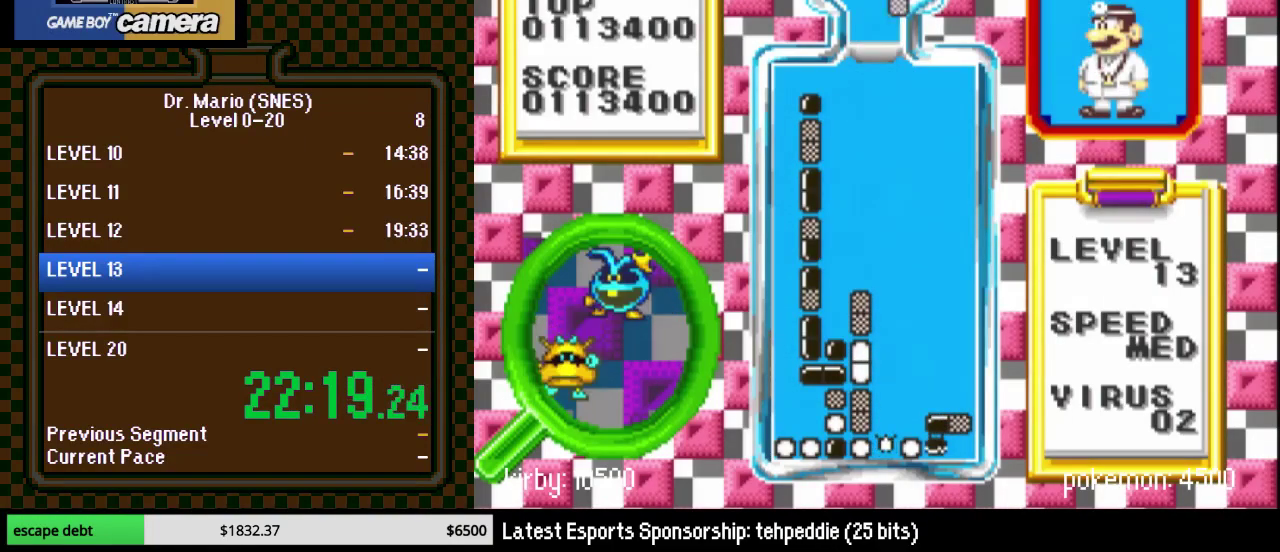
{"buttons": ["DPAD_DOWN"], "events": [[183, "Y", "down"], [283, "DPAD_DOWN", "up"], [317, "DPAD_LEFT", "down"], [383, "DPAD_DOWN", "down"], [383, "Y", "up"], [400, "DPAD_LEFT", "up"]]}
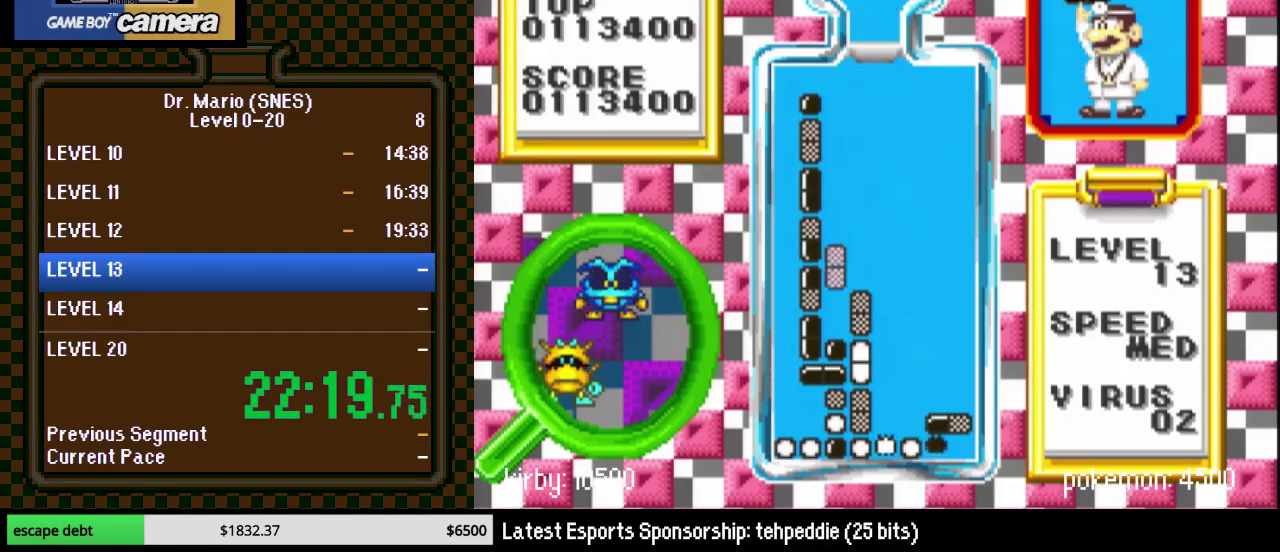
{"buttons": [], "events": [[233, "DPAD_RIGHT", "down"], [467, "DPAD_DOWN", "up"], [467, "DPAD_RIGHT", "up"]]}
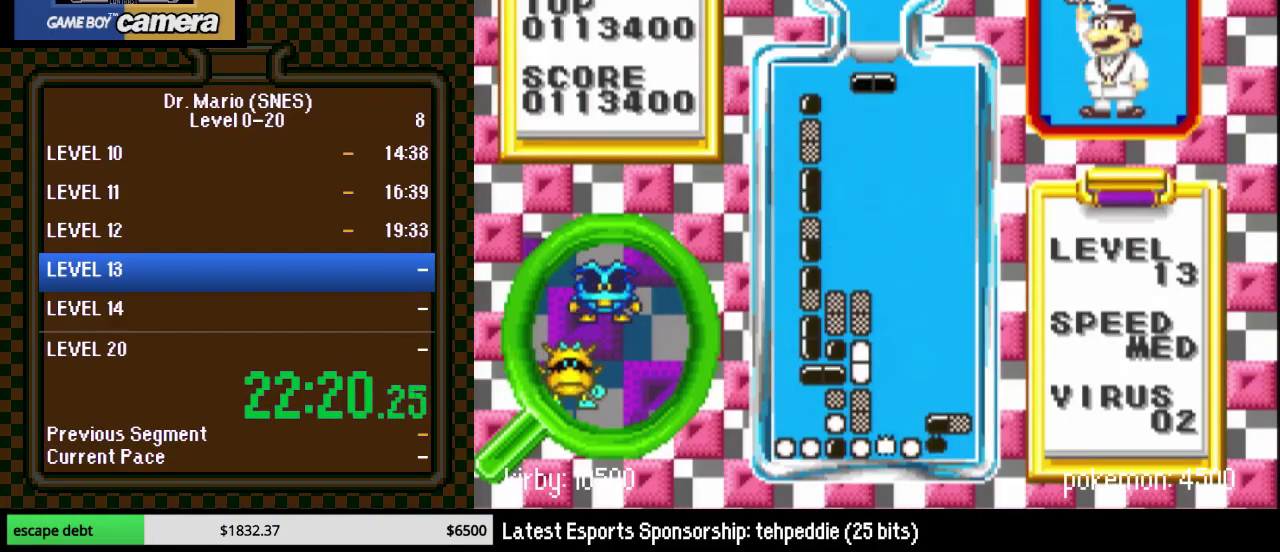
{"buttons": ["DPAD_DOWN"], "events": [[67, "DPAD_RIGHT", "down"], [167, "Y", "down"], [350, "Y", "up"], [433, "DPAD_DOWN", "down"], [433, "DPAD_RIGHT", "up"]]}
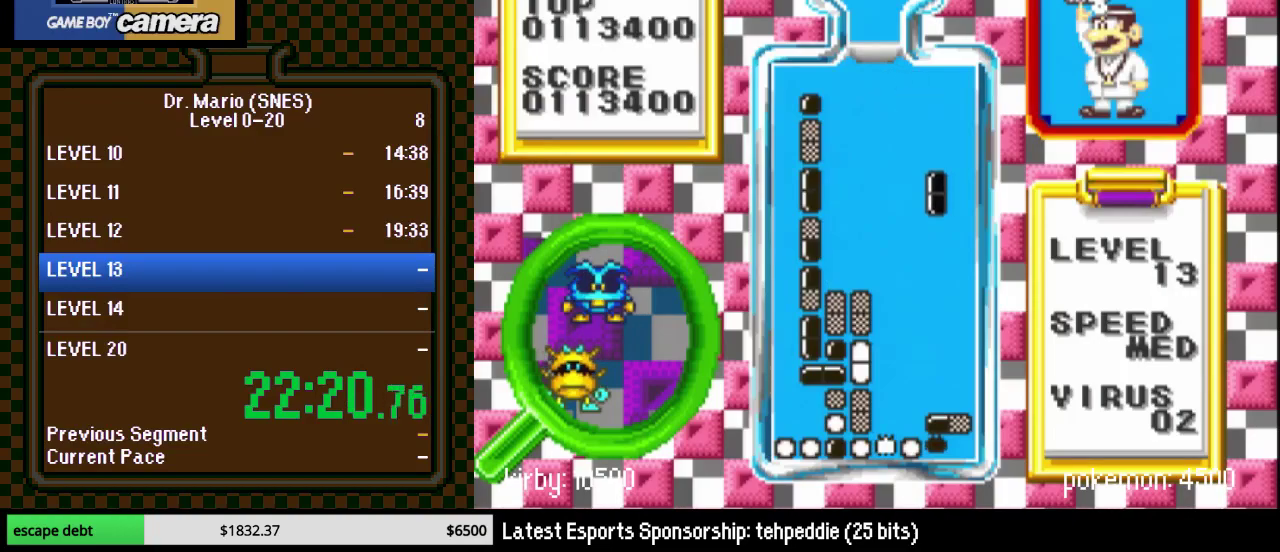
{"buttons": [], "events": [[467, "DPAD_DOWN", "up"]]}
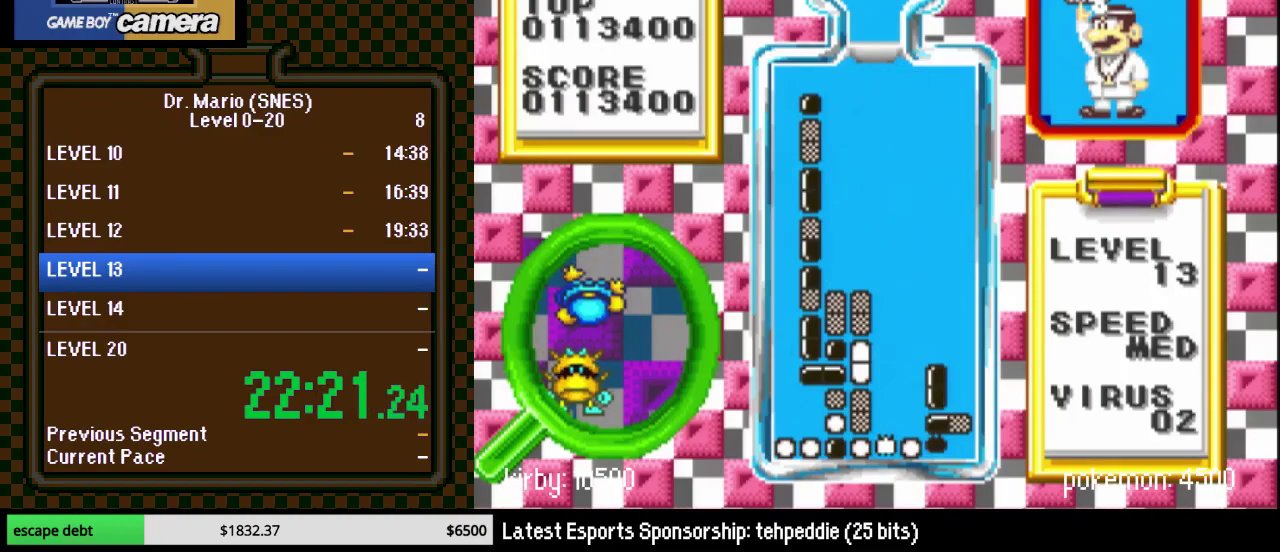
{"buttons": ["DPAD_RIGHT"], "events": [[100, "DPAD_RIGHT", "down"]]}
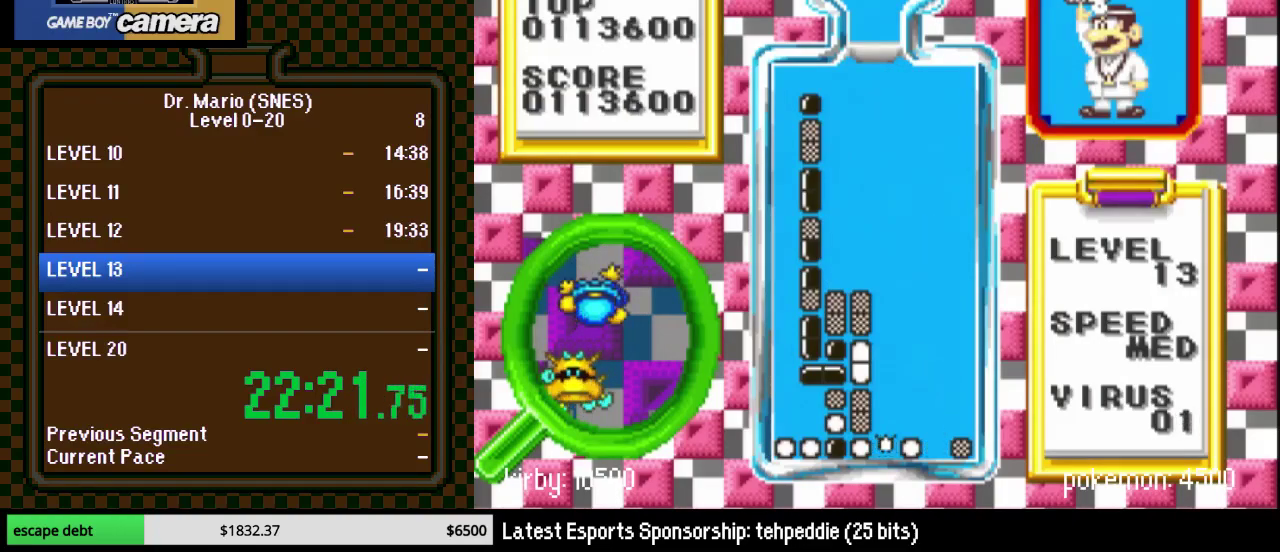
{"buttons": [], "events": [[500, "DPAD_RIGHT", "up"]]}
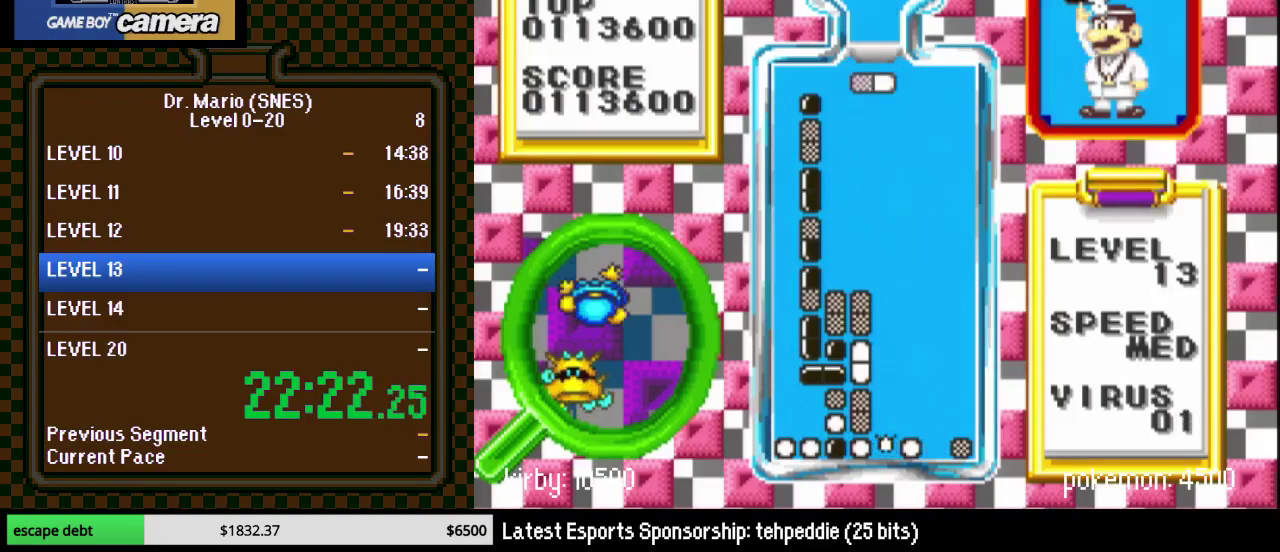
{"buttons": ["DPAD_DOWN"], "events": [[133, "DPAD_RIGHT", "down"], [183, "B", "down"], [417, "B", "up"], [500, "DPAD_DOWN", "down"], [500, "DPAD_RIGHT", "up"]]}
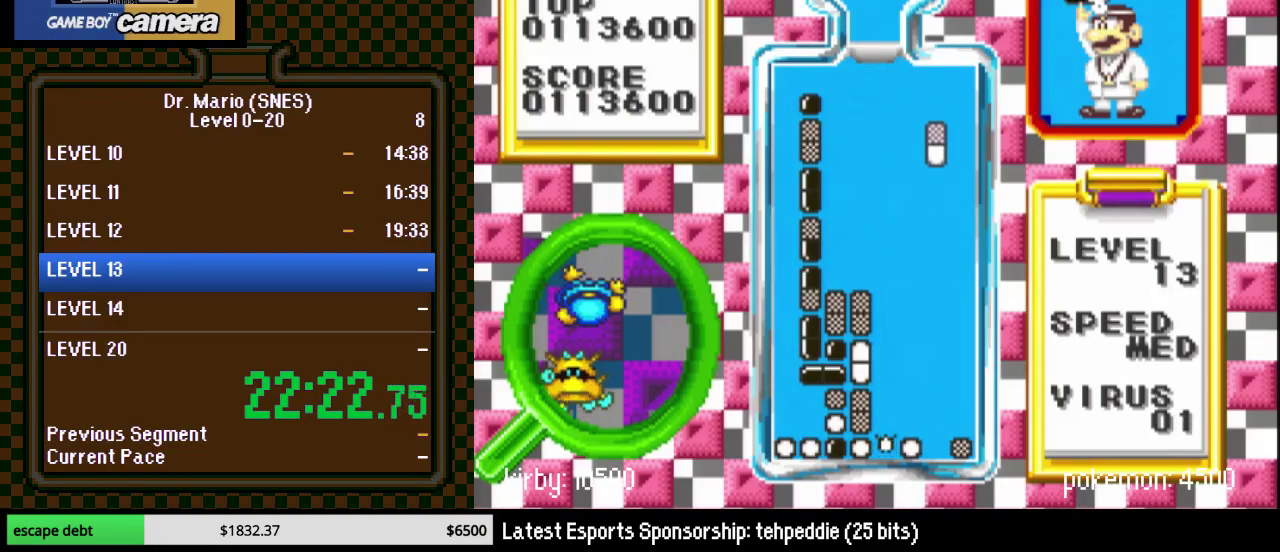
{"buttons": ["DPAD_DOWN"], "events": []}
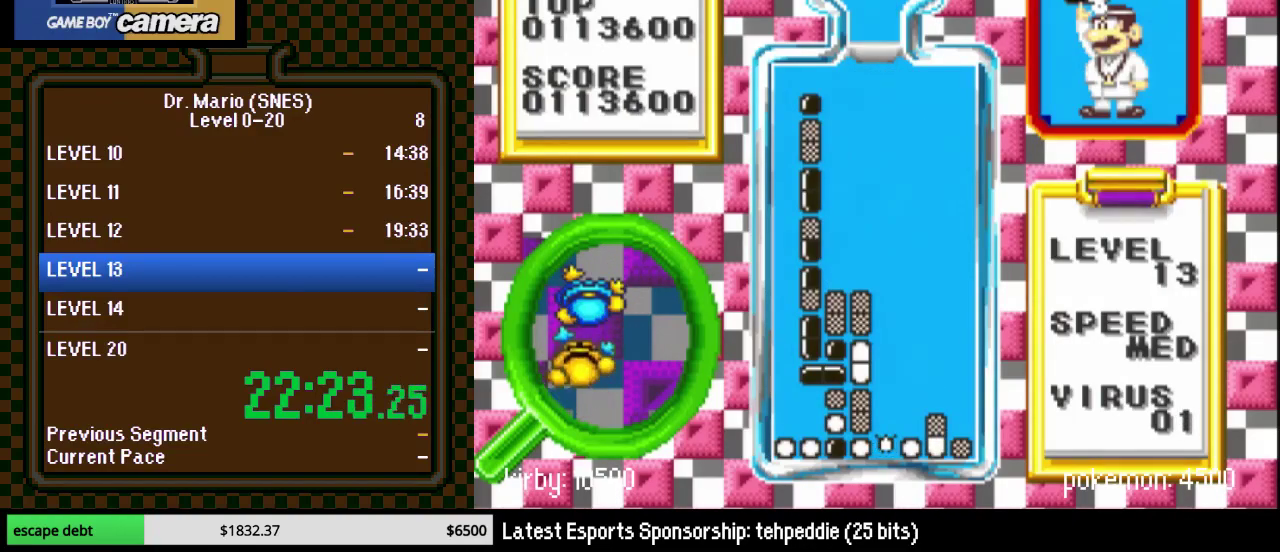
{"buttons": ["DPAD_LEFT"], "events": [[83, "DPAD_DOWN", "up"], [367, "DPAD_LEFT", "down"], [367, "START", "down"], [500, "START", "up"]]}
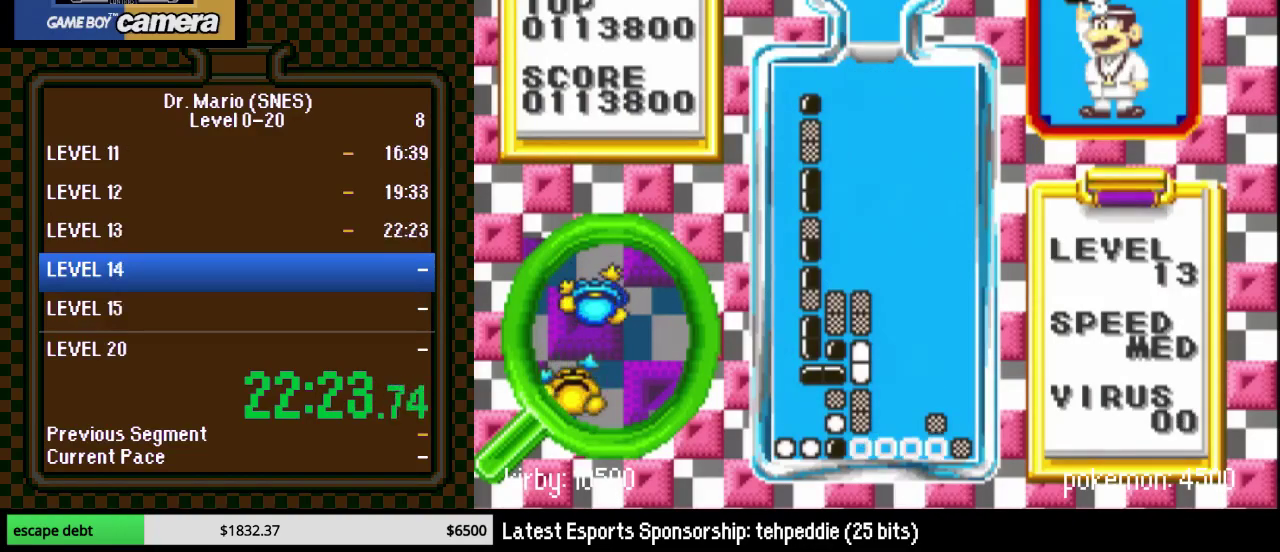
{"buttons": ["START"], "events": [[33, "DPAD_LEFT", "up"], [50, "START", "down"], [250, "START", "up"], [317, "START", "down"], [400, "START", "up"], [467, "START", "down"]]}
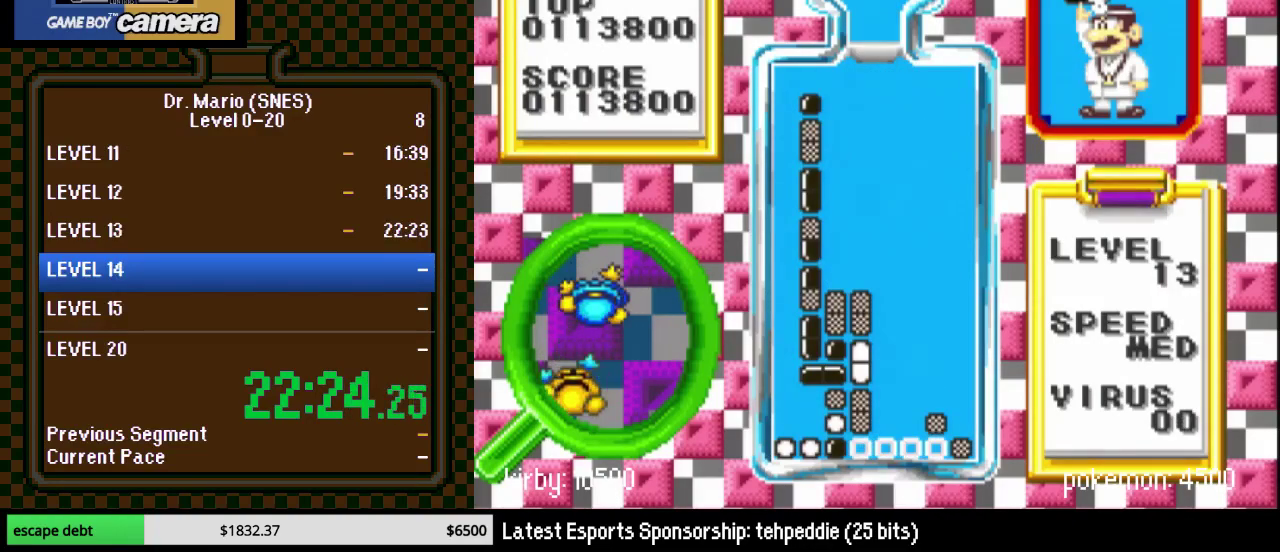
{"buttons": [], "events": [[50, "START", "up"], [100, "START", "down"], [333, "START", "up"], [383, "START", "down"], [450, "START", "up"]]}
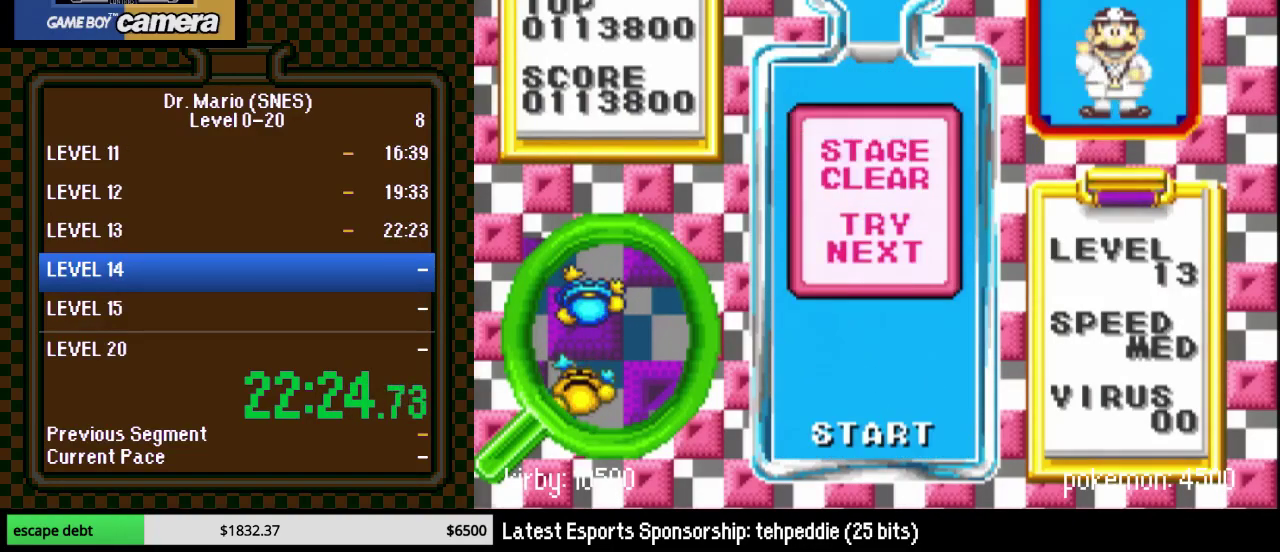
{"buttons": [], "events": [[50, "START", "down"], [100, "START", "up"], [183, "START", "down"], [250, "START", "up"]]}
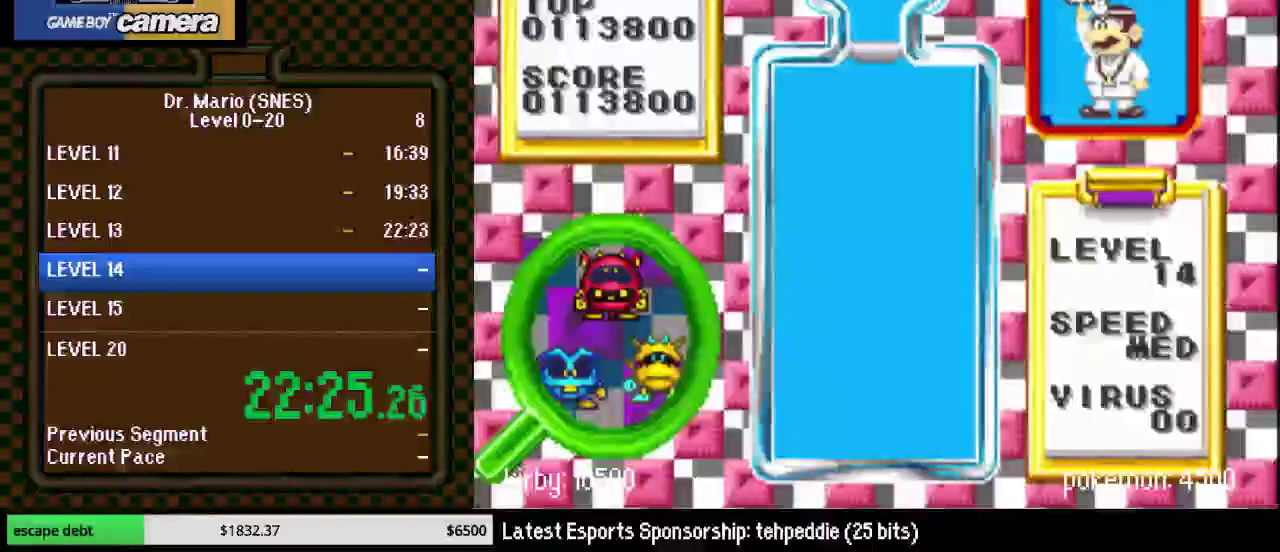
{"buttons": [], "events": []}
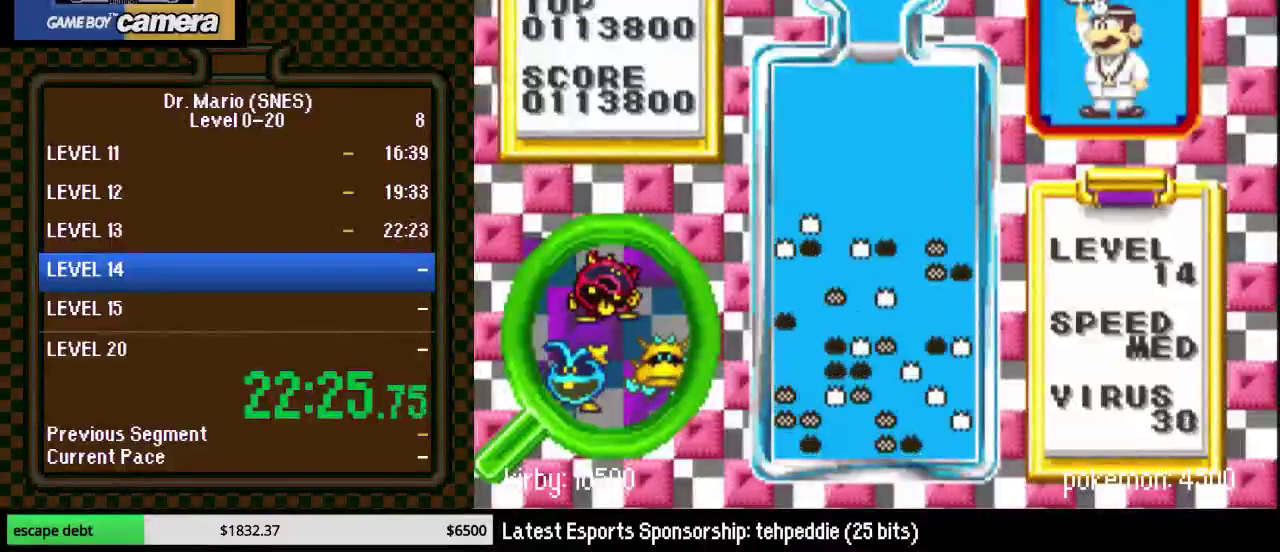
{"buttons": [], "events": []}
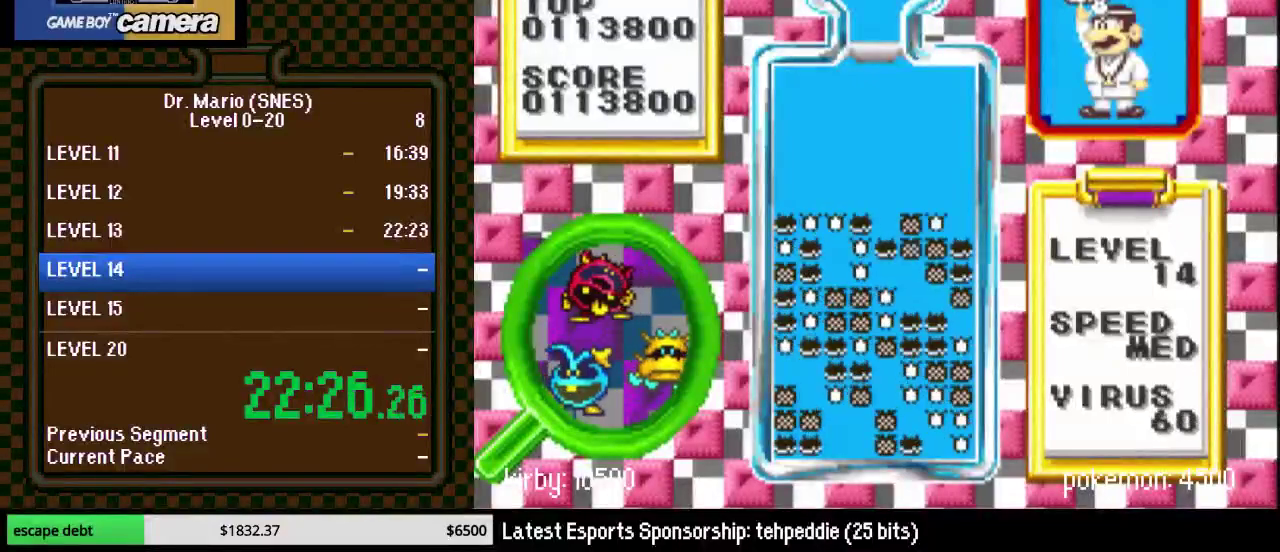
{"buttons": [], "events": []}
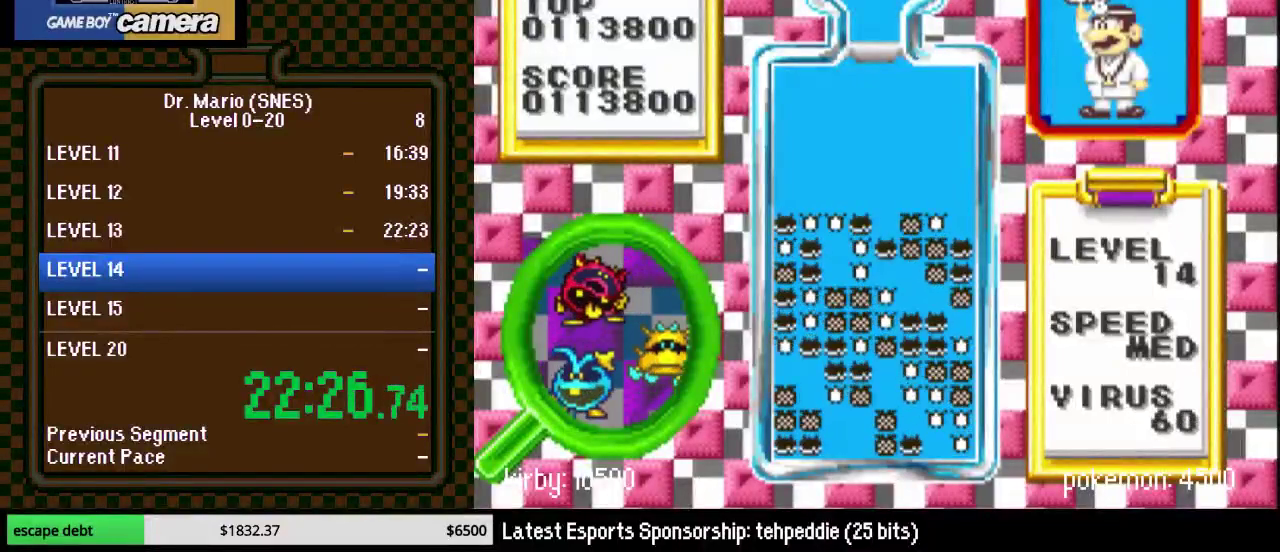
{"buttons": ["DPAD_RIGHT"], "events": [[50, "DPAD_UP", "down"], [83, "DPAD_LEFT", "down"], [233, "DPAD_LEFT", "up"], [233, "DPAD_UP", "up"], [367, "DPAD_RIGHT", "down"]]}
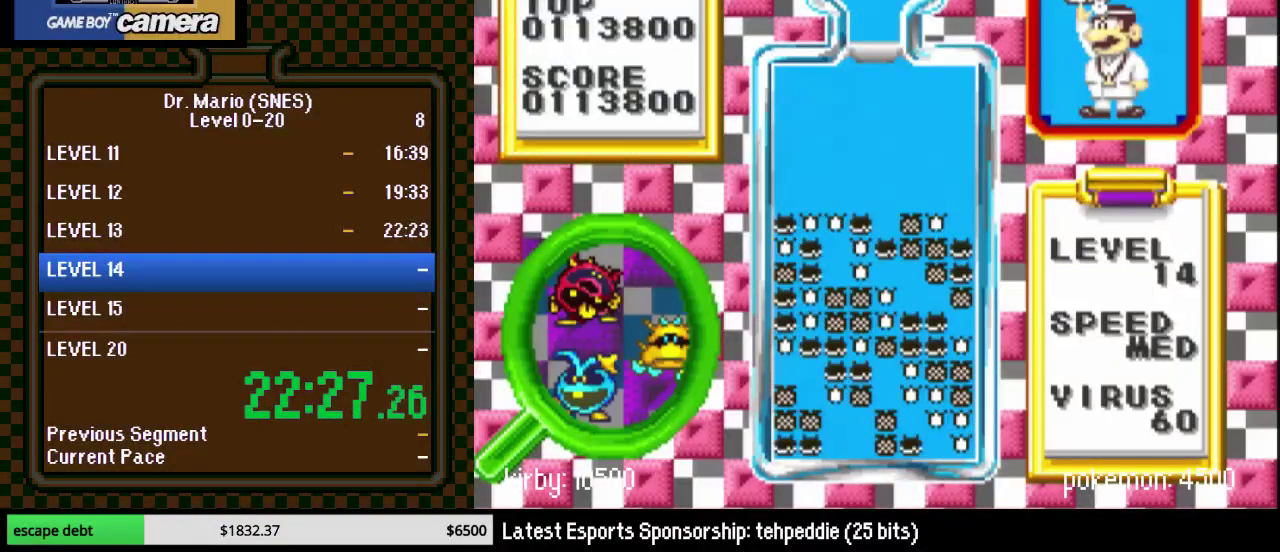
{"buttons": [], "events": [[500, "DPAD_RIGHT", "up"]]}
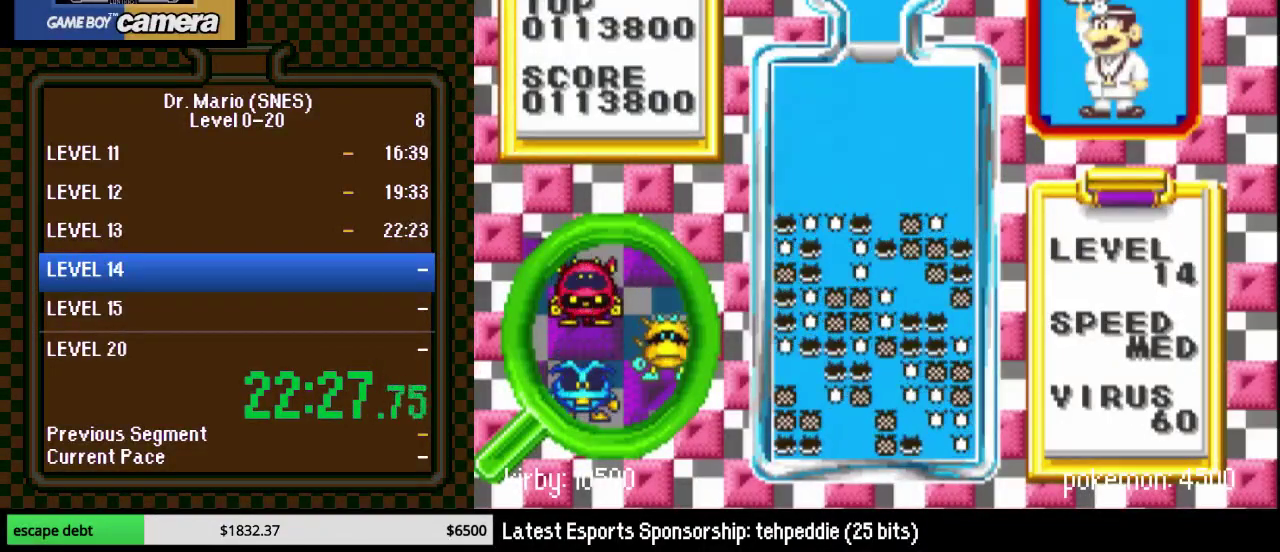
{"buttons": [], "events": [[167, "DPAD_RIGHT", "down"], [333, "DPAD_RIGHT", "up"]]}
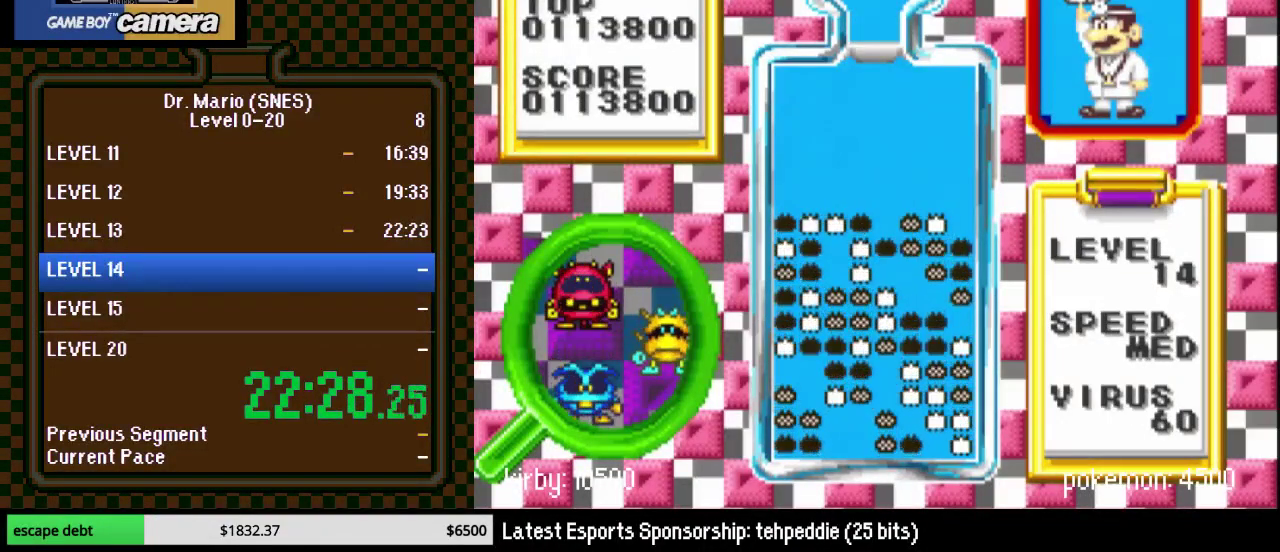
{"buttons": ["B"], "events": [[483, "B", "down"]]}